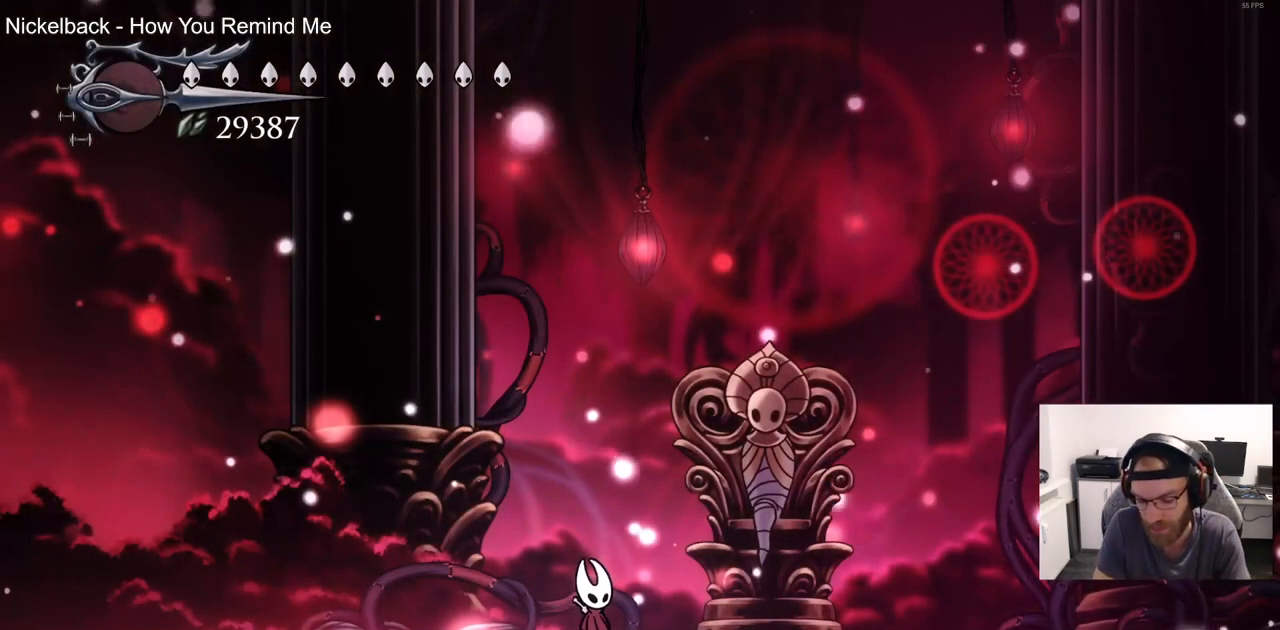
Gameplay with a controller (PlayStation layout); each line is a JSON object with the inputs held at the frame after it (dt_ms = milliseconds from this image to that frame). "events" lists button and stick changes between this image and that frame as [ms after this image, input, new state], when the widget could be followed in between.
{"dt_ms": 500, "buttons": [], "left_stick": "center", "right_stick": "center", "events": [[167, "CROSS", "up"], [233, "CROSS", "down"], [350, "CROSS", "up"]]}
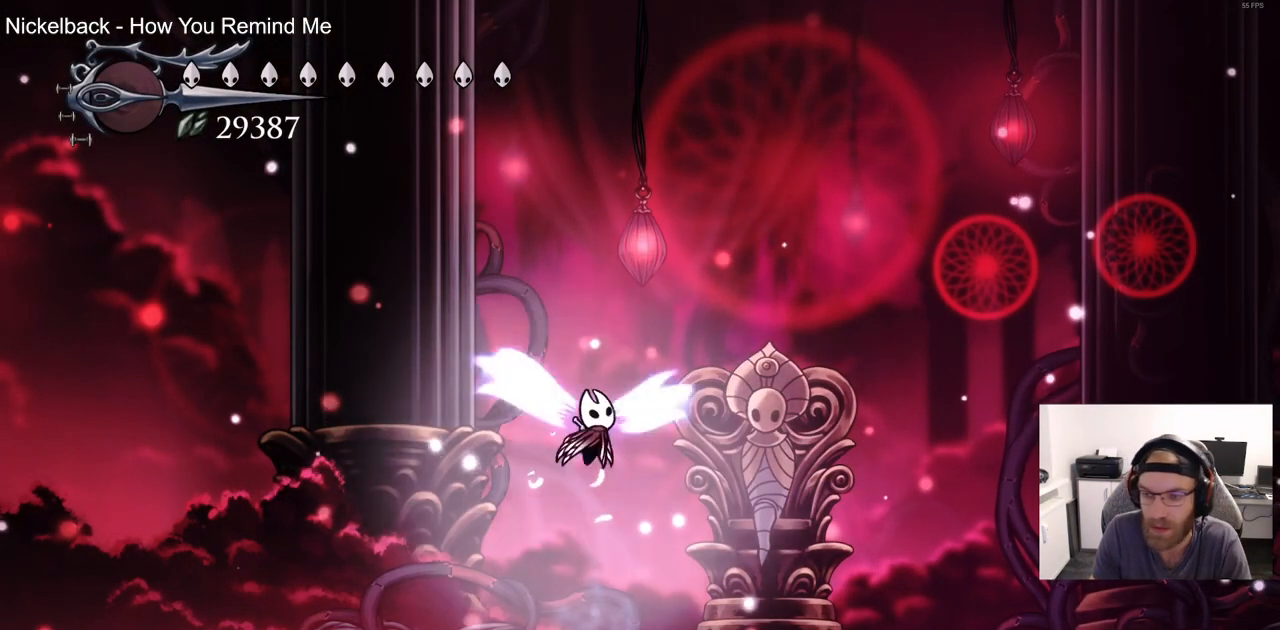
{"dt_ms": 500, "buttons": ["DPAD_RIGHT"], "left_stick": "center", "right_stick": "center", "events": [[317, "DPAD_RIGHT", "down"]]}
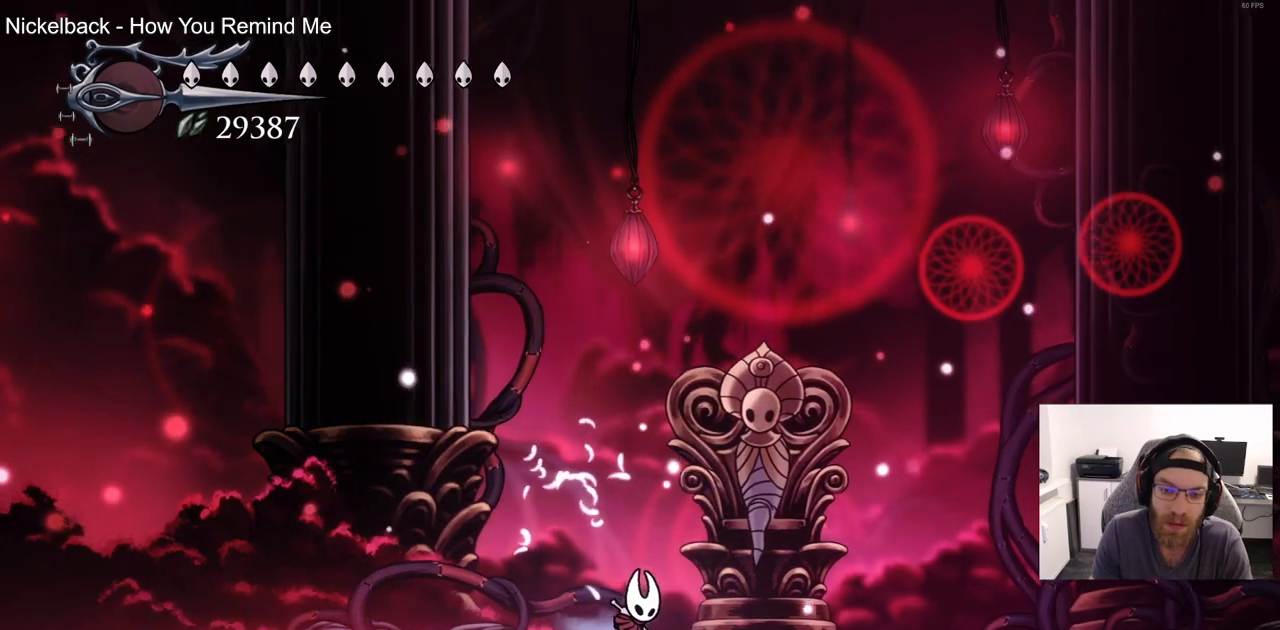
{"dt_ms": 500, "buttons": [], "left_stick": "center", "right_stick": "center", "events": [[150, "DPAD_RIGHT", "up"], [333, "DPAD_RIGHT", "down"], [500, "DPAD_RIGHT", "up"]]}
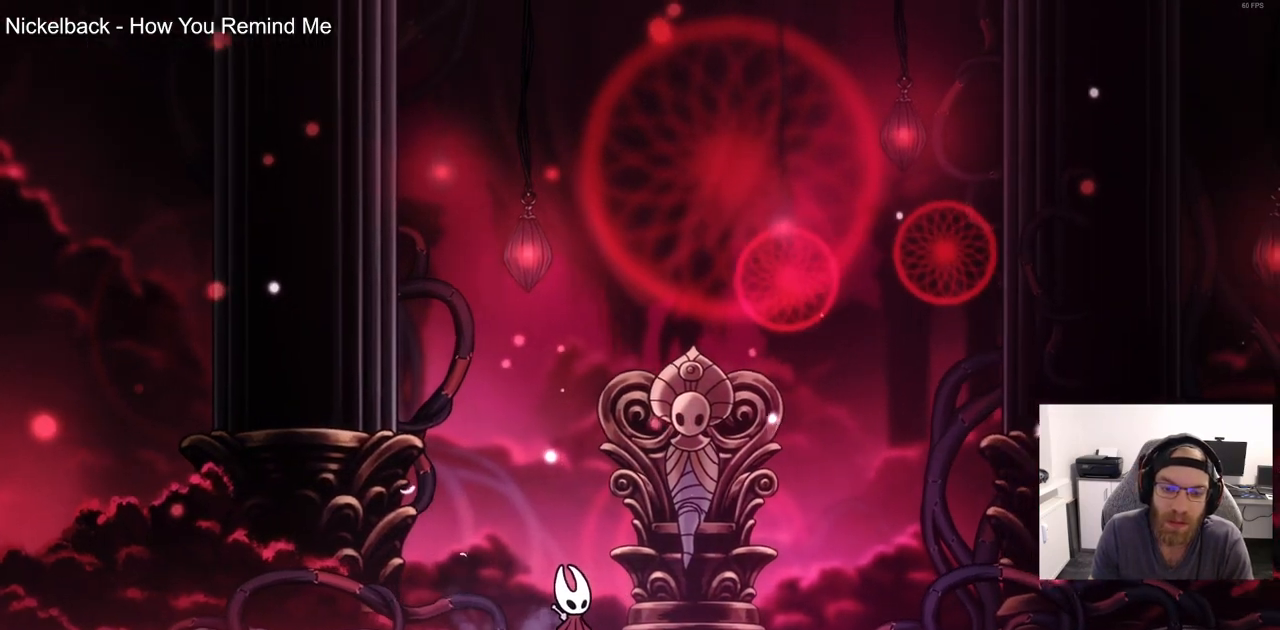
{"dt_ms": 1000, "buttons": [], "left_stick": "center", "right_stick": "center"}
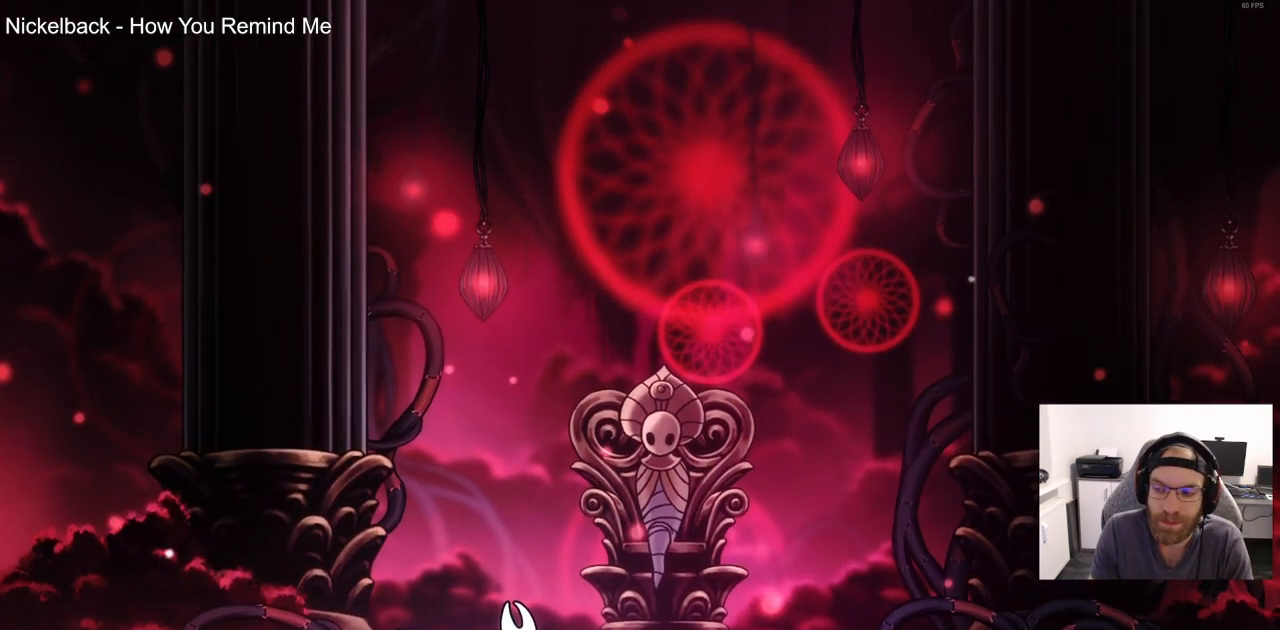
{"dt_ms": 500, "buttons": ["CROSS"], "left_stick": "center", "right_stick": "center", "events": [[50, "CROSS", "down"], [150, "CROSS", "up"], [250, "CROSS", "down"], [350, "CROSS", "up"], [433, "CROSS", "down"]]}
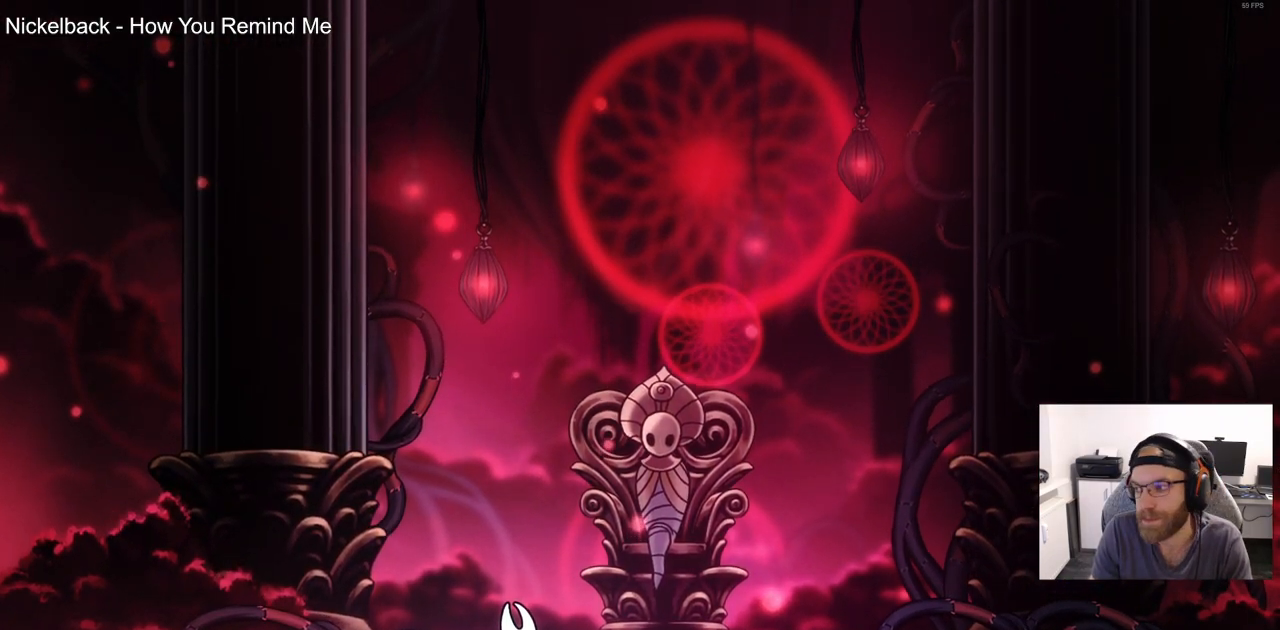
{"dt_ms": 500, "buttons": [], "left_stick": "center", "right_stick": "center", "events": [[33, "CROSS", "up"], [117, "CROSS", "down"], [217, "CROSS", "up"], [333, "CROSS", "down"], [417, "CROSS", "up"]]}
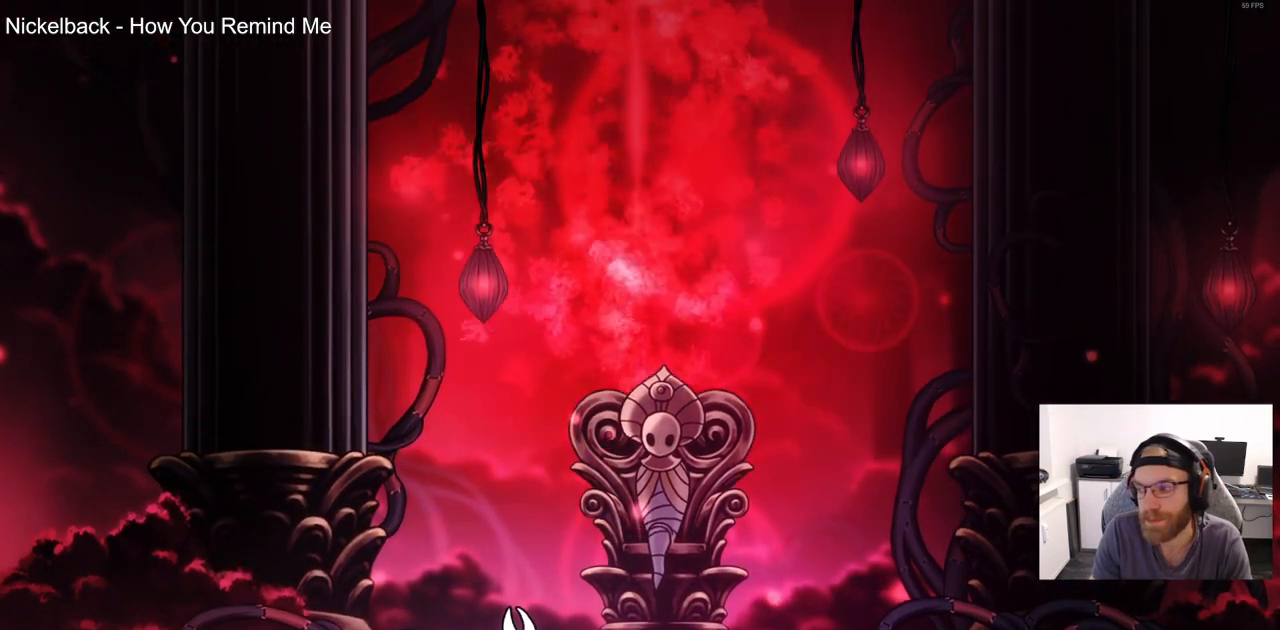
{"dt_ms": 500, "buttons": ["CROSS"], "left_stick": "center", "right_stick": "center", "events": [[17, "CROSS", "down"], [100, "CROSS", "up"], [200, "CROSS", "down"], [317, "CROSS", "up"], [400, "CROSS", "down"]]}
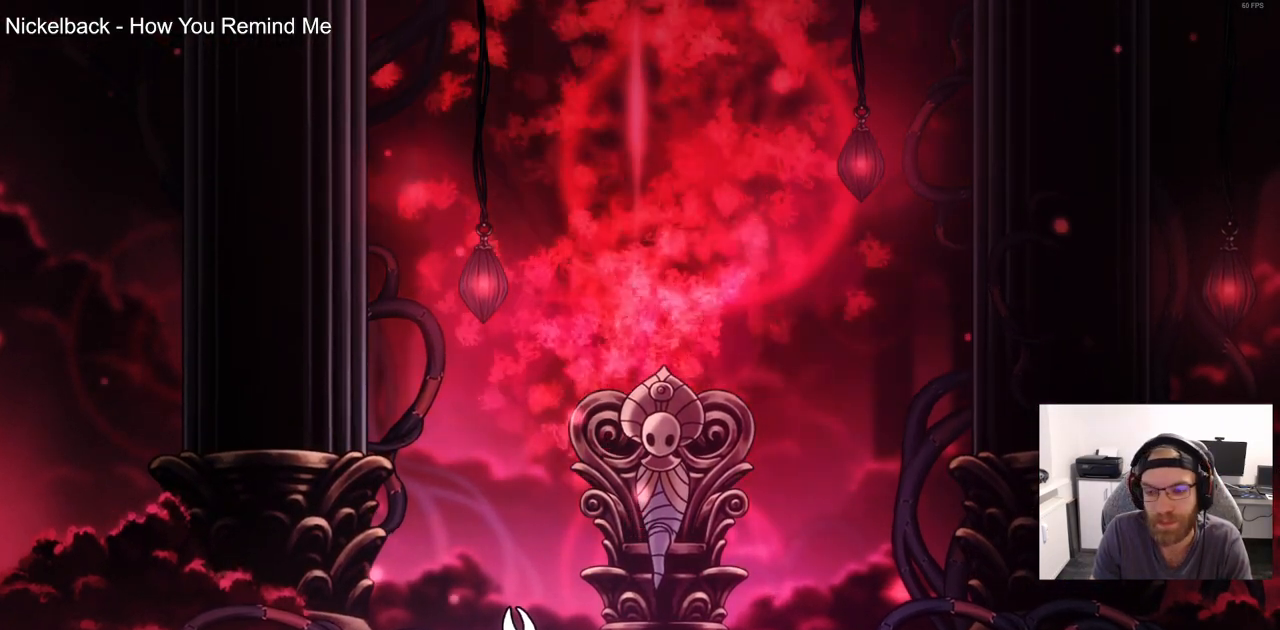
{"dt_ms": 500, "buttons": ["CROSS"], "left_stick": "center", "right_stick": "center", "events": [[17, "CROSS", "up"], [100, "CROSS", "down"]]}
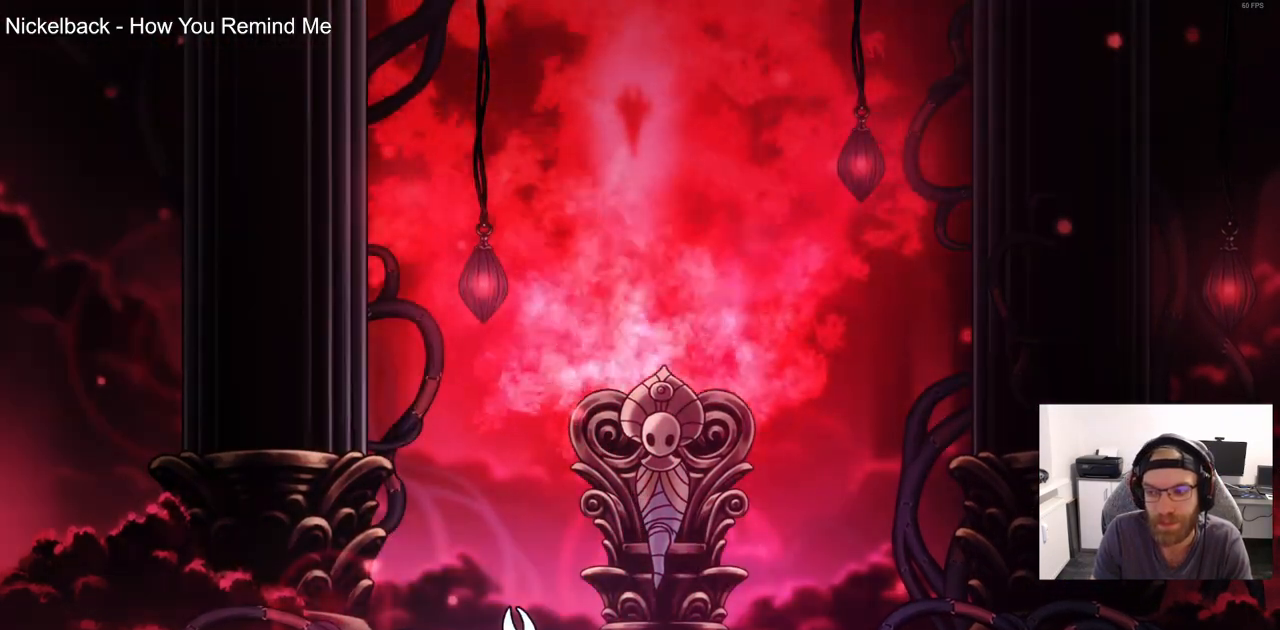
{"dt_ms": 500, "buttons": [], "left_stick": "center", "right_stick": "center", "events": [[500, "CROSS", "up"]]}
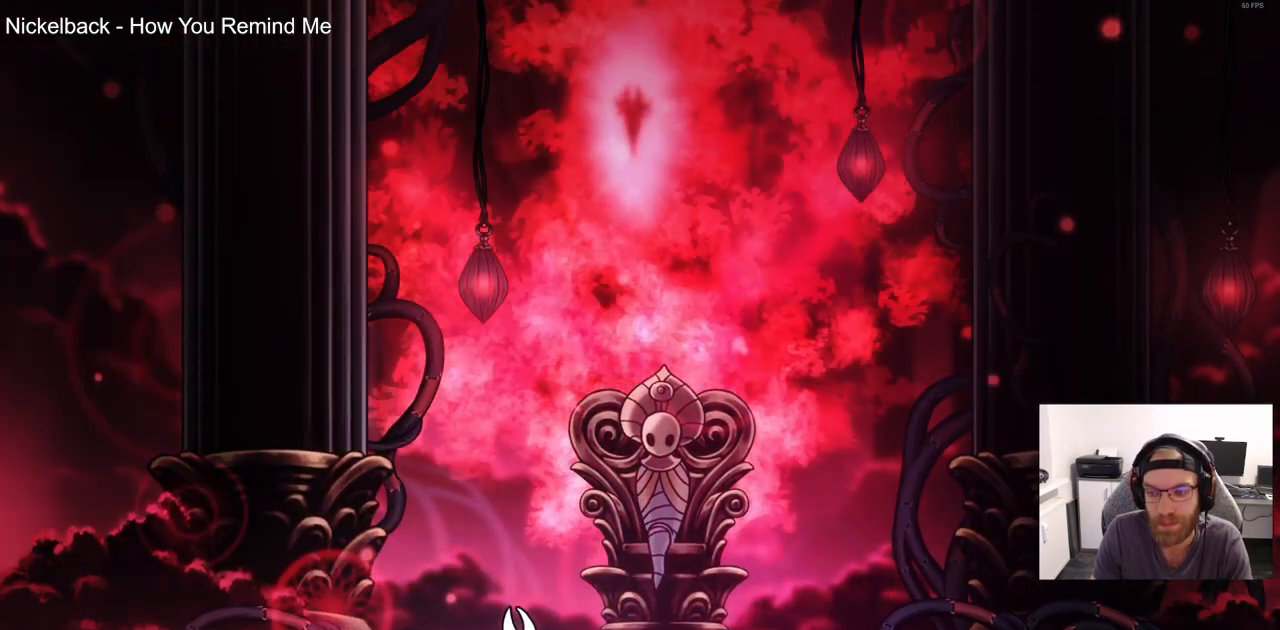
{"dt_ms": 500, "buttons": ["CROSS"], "left_stick": "center", "right_stick": "center", "events": [[67, "CROSS", "down"], [367, "CROSS", "up"], [450, "CROSS", "down"]]}
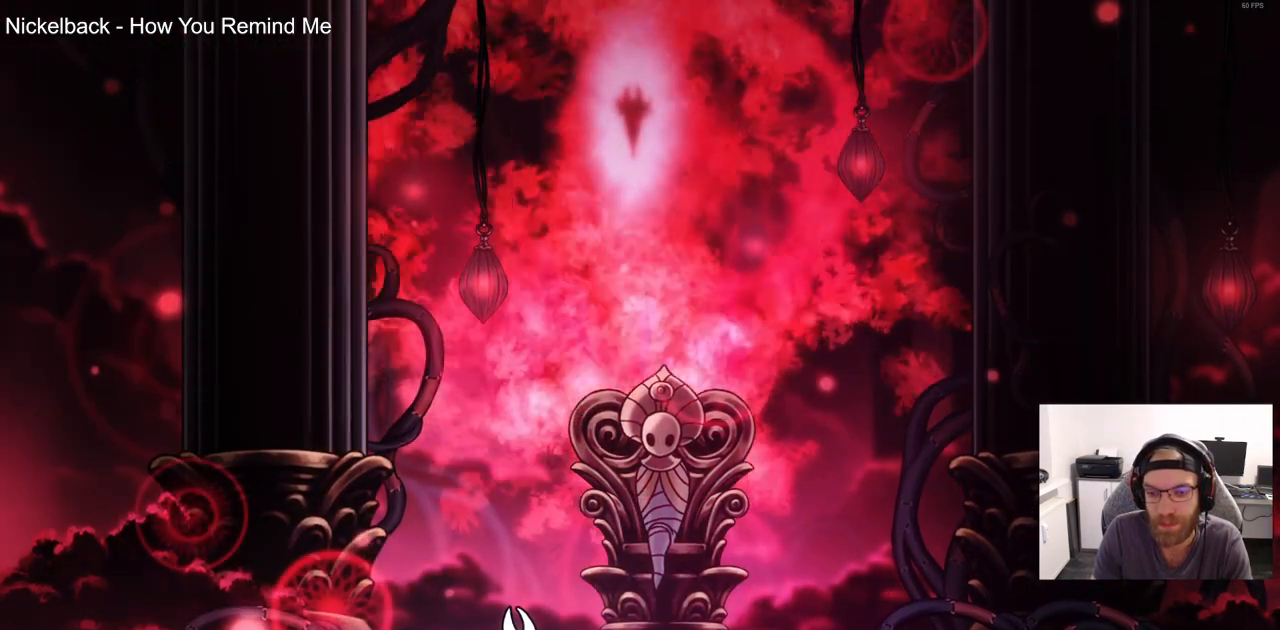
{"dt_ms": 500, "buttons": [], "left_stick": "center", "right_stick": "center", "events": [[50, "CROSS", "up"], [133, "CROSS", "down"], [250, "CROSS", "up"], [333, "CROSS", "down"], [433, "CROSS", "up"]]}
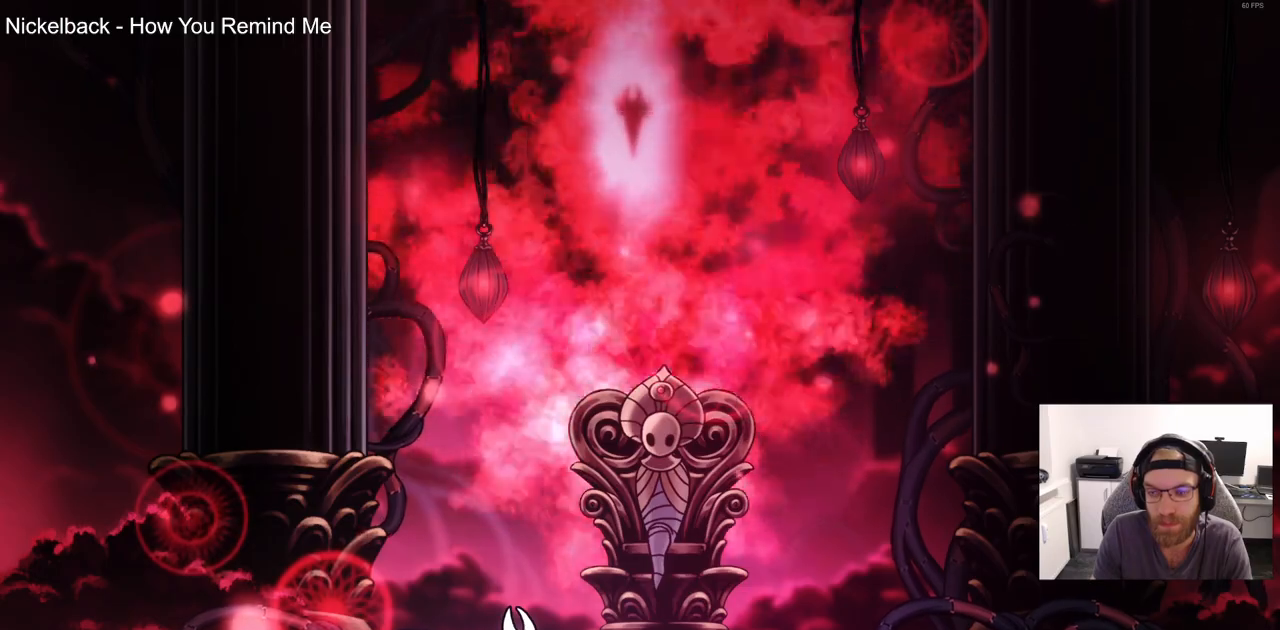
{"dt_ms": 500, "buttons": ["CROSS"], "left_stick": "center", "right_stick": "center", "events": [[33, "CROSS", "down"]]}
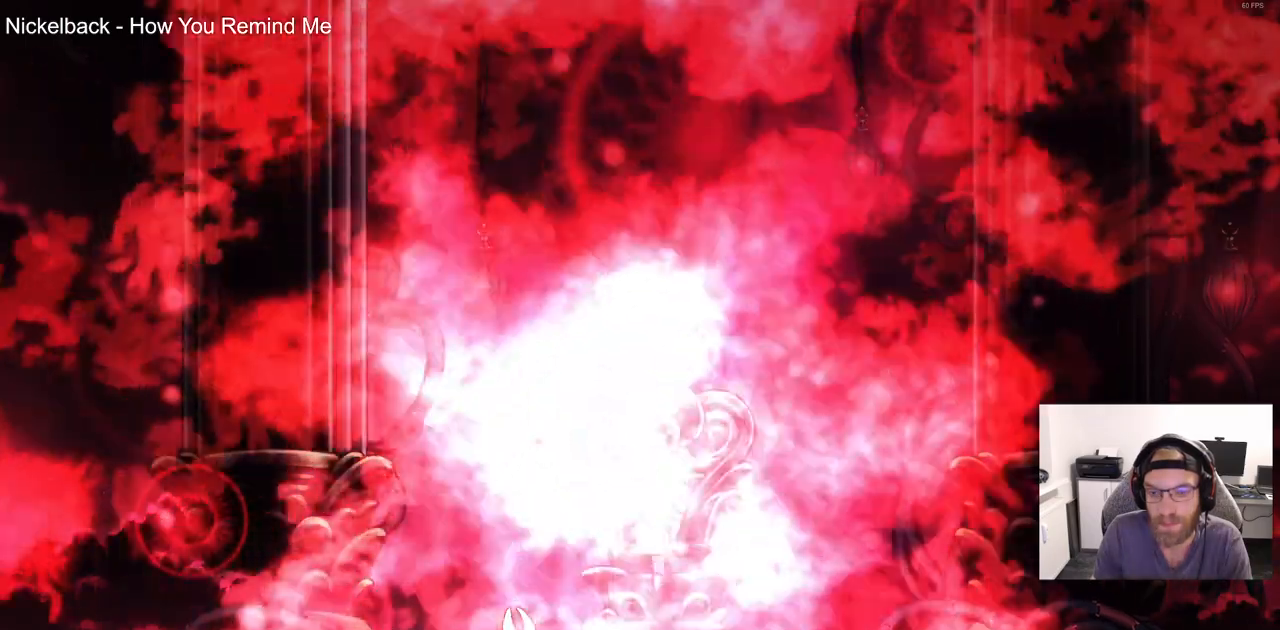
{"dt_ms": 500, "buttons": [], "left_stick": "center", "right_stick": "center", "events": [[17, "CROSS", "up"], [117, "CROSS", "down"], [250, "CROSS", "up"], [350, "CROSS", "down"], [417, "CROSS", "up"]]}
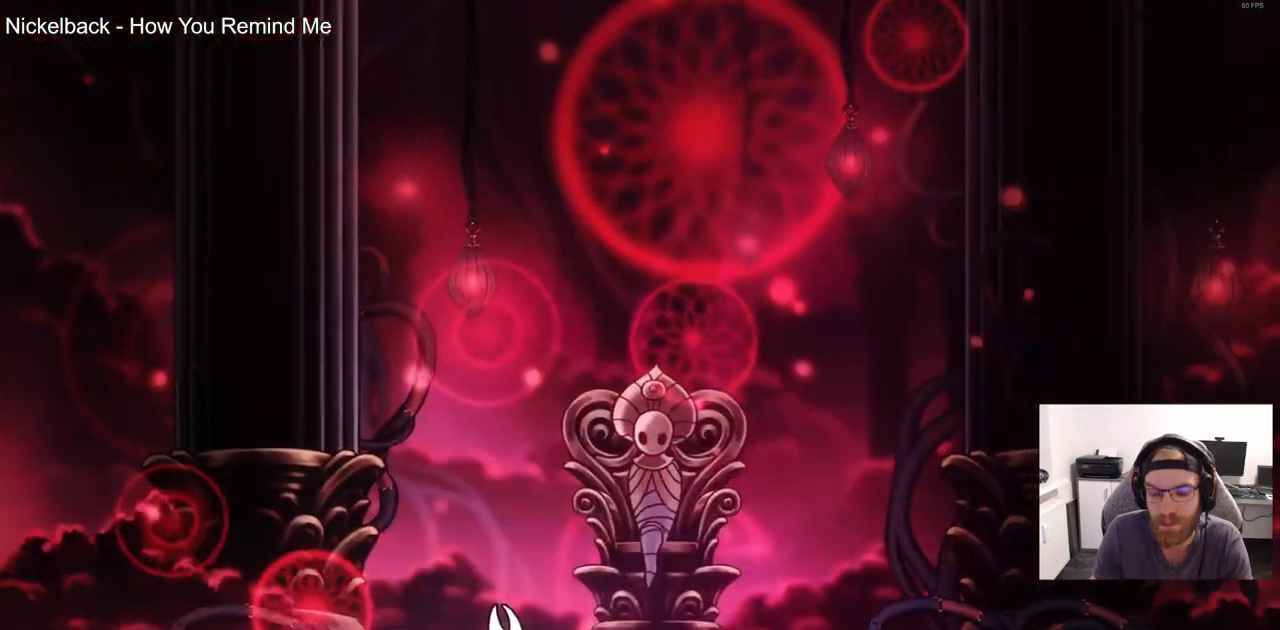
{"dt_ms": 500, "buttons": [], "left_stick": "center", "right_stick": "center", "events": []}
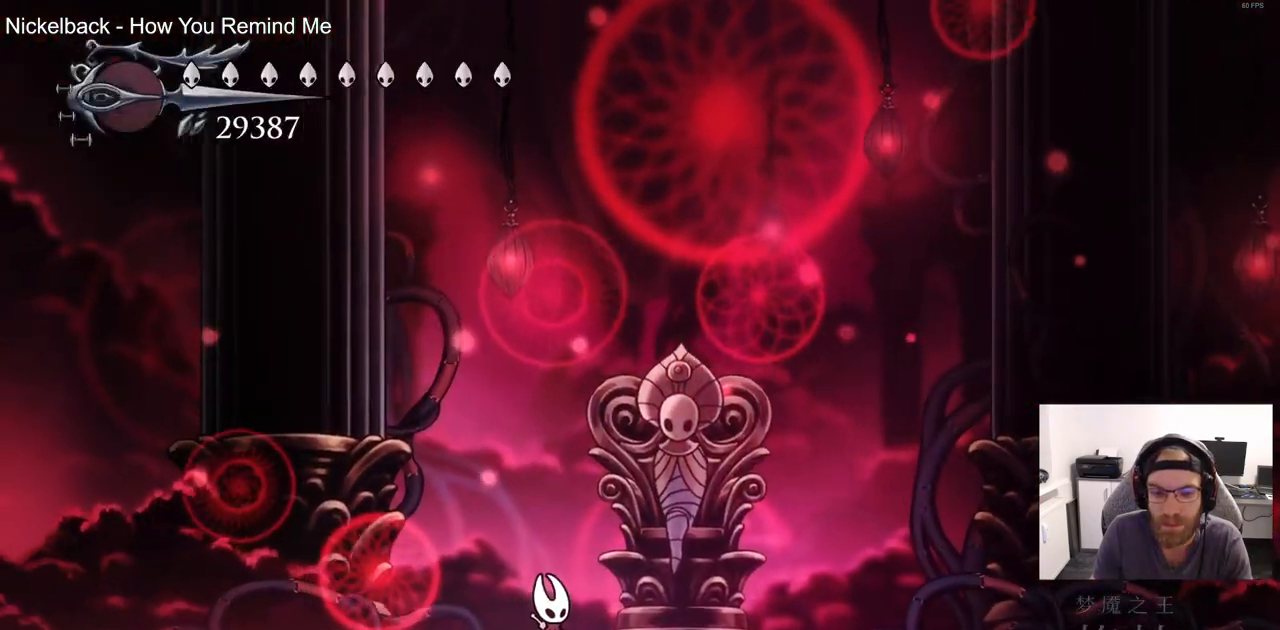
{"dt_ms": 500, "buttons": [], "left_stick": "center", "right_stick": "center", "events": []}
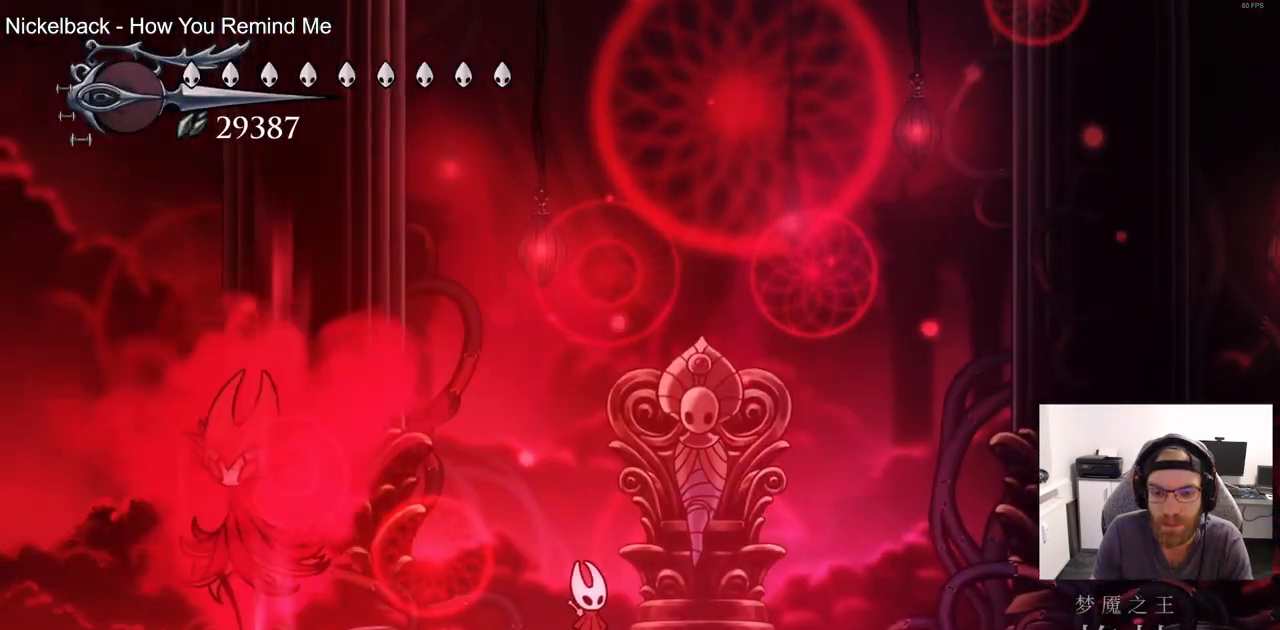
{"dt_ms": 500, "buttons": ["R2", "DPAD_RIGHT"], "left_stick": "center", "right_stick": "center"}
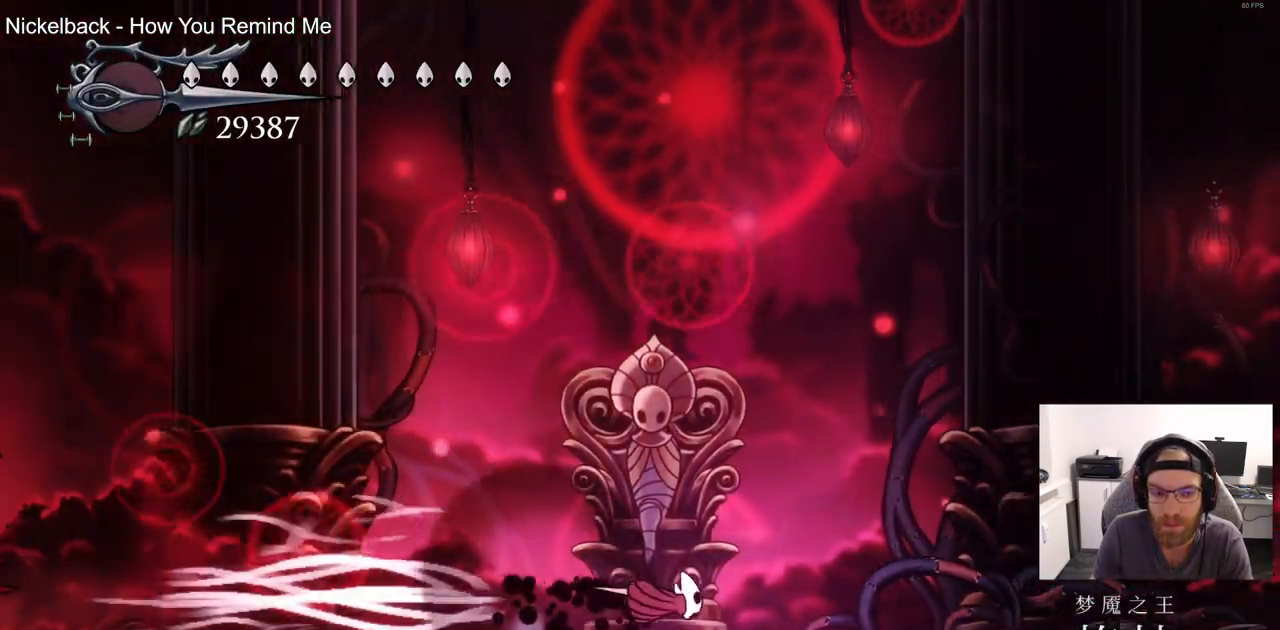
{"dt_ms": 500, "buttons": ["DPAD_LEFT"], "left_stick": "center", "right_stick": "center", "events": [[33, "R2", "up"], [50, "DPAD_RIGHT", "up"], [367, "DPAD_LEFT", "down"]]}
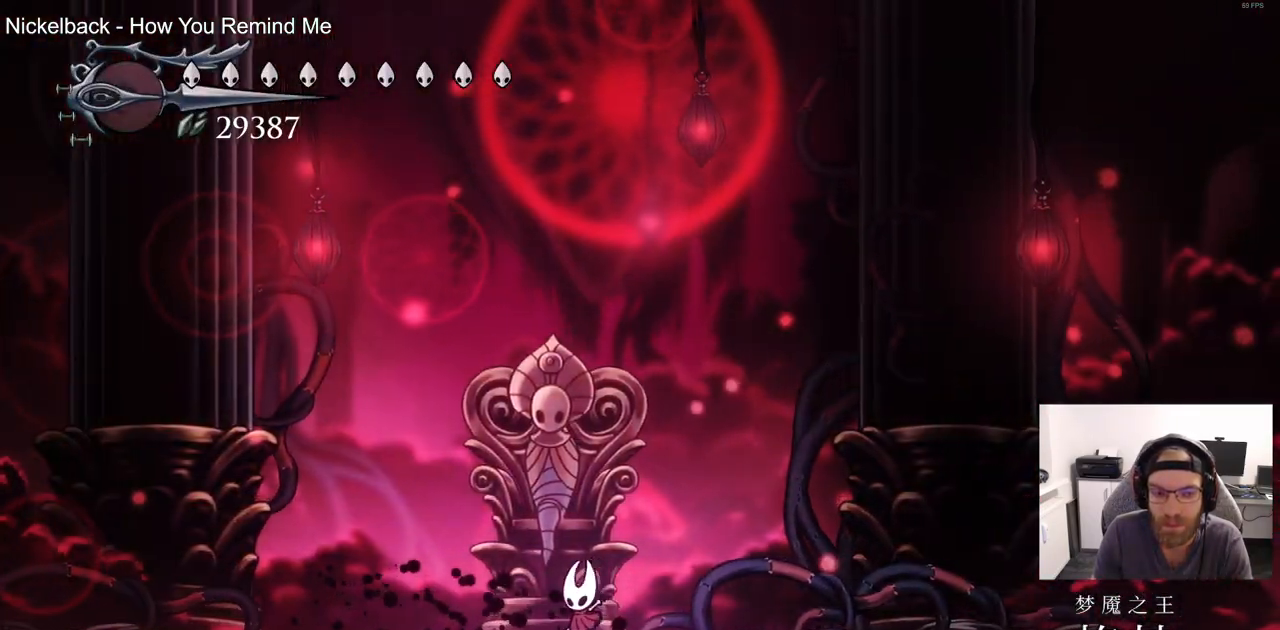
{"dt_ms": 1000, "buttons": ["DPAD_LEFT"], "left_stick": "center", "right_stick": "center"}
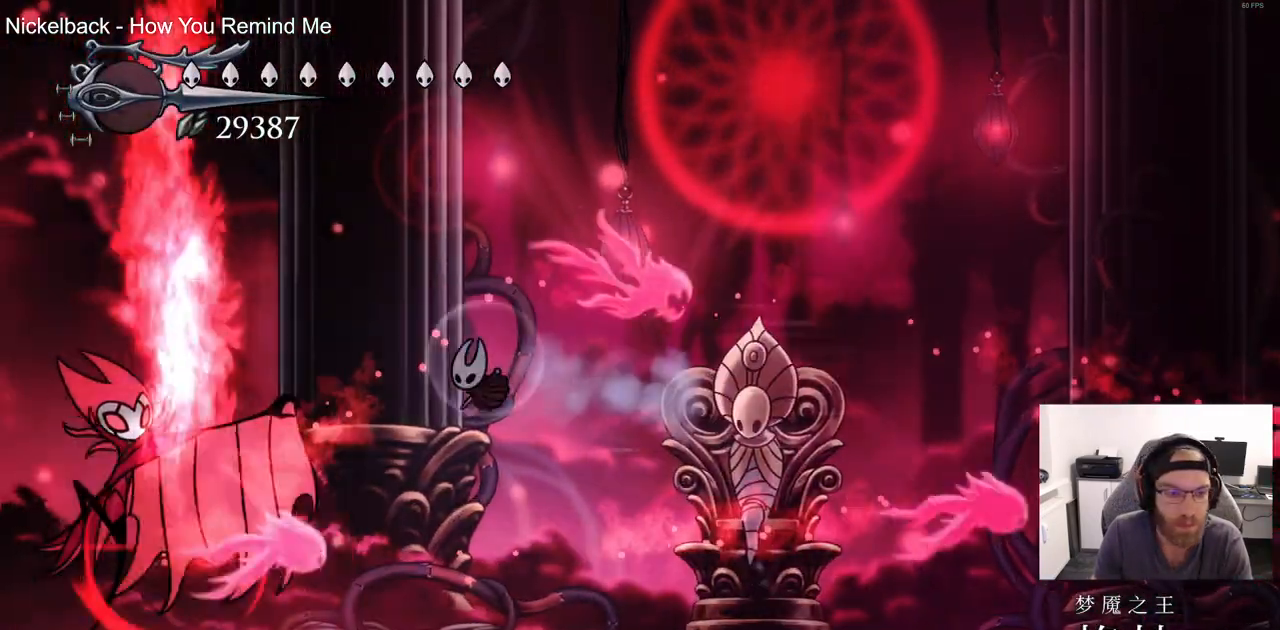
{"dt_ms": 500, "buttons": ["SQUARE", "DPAD_LEFT"], "left_stick": "center", "right_stick": "center", "events": [[150, "SQUARE", "down"], [300, "SQUARE", "up"], [483, "SQUARE", "down"]]}
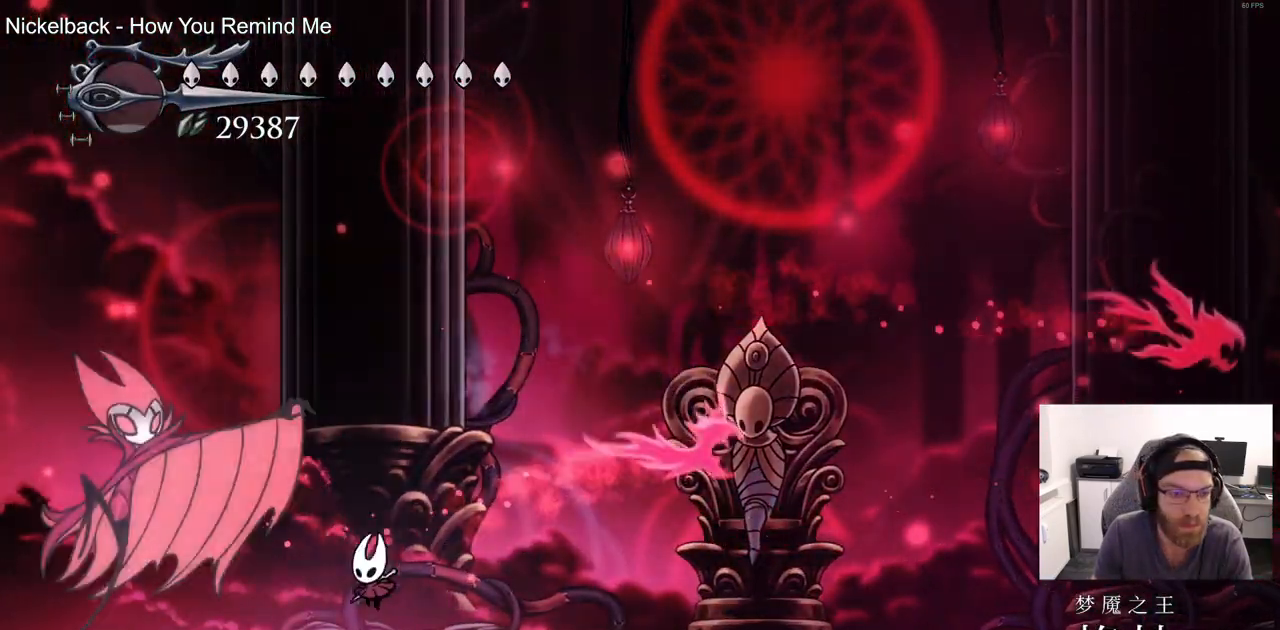
{"dt_ms": 500, "buttons": [], "left_stick": "center", "right_stick": "center", "events": [[117, "SQUARE", "up"], [283, "SQUARE", "down"], [367, "SQUARE", "up"], [417, "DPAD_LEFT", "up"]]}
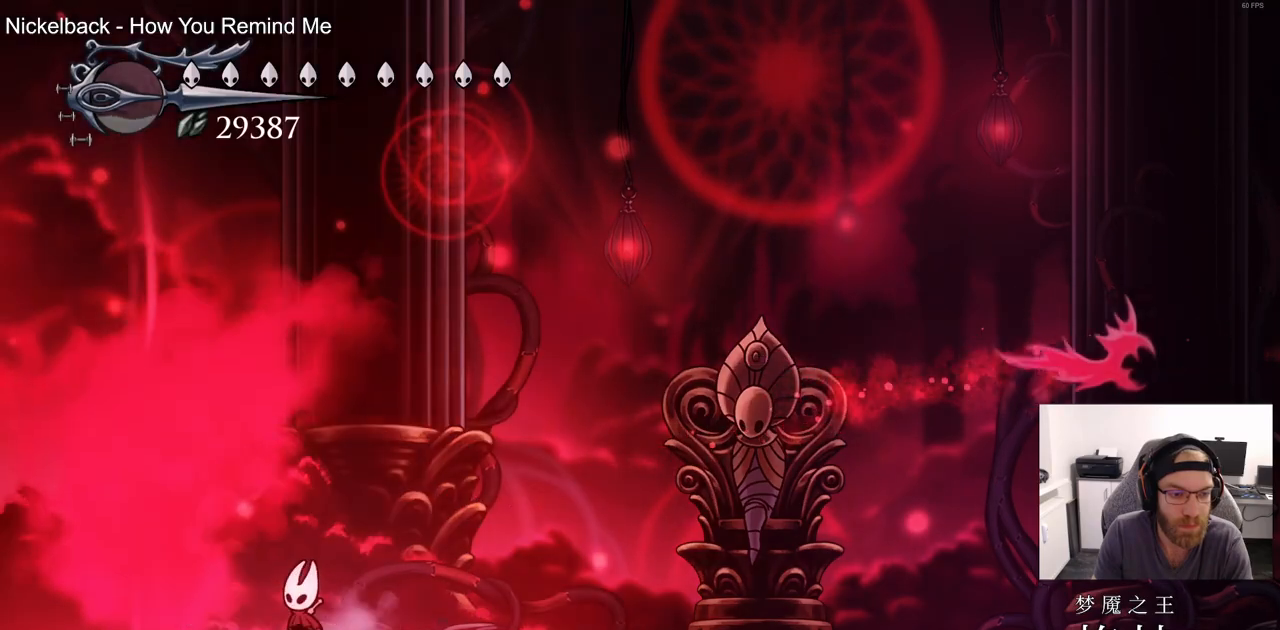
{"dt_ms": 500, "buttons": ["DPAD_RIGHT"], "left_stick": "center", "right_stick": "center", "events": [[150, "DPAD_RIGHT", "down"]]}
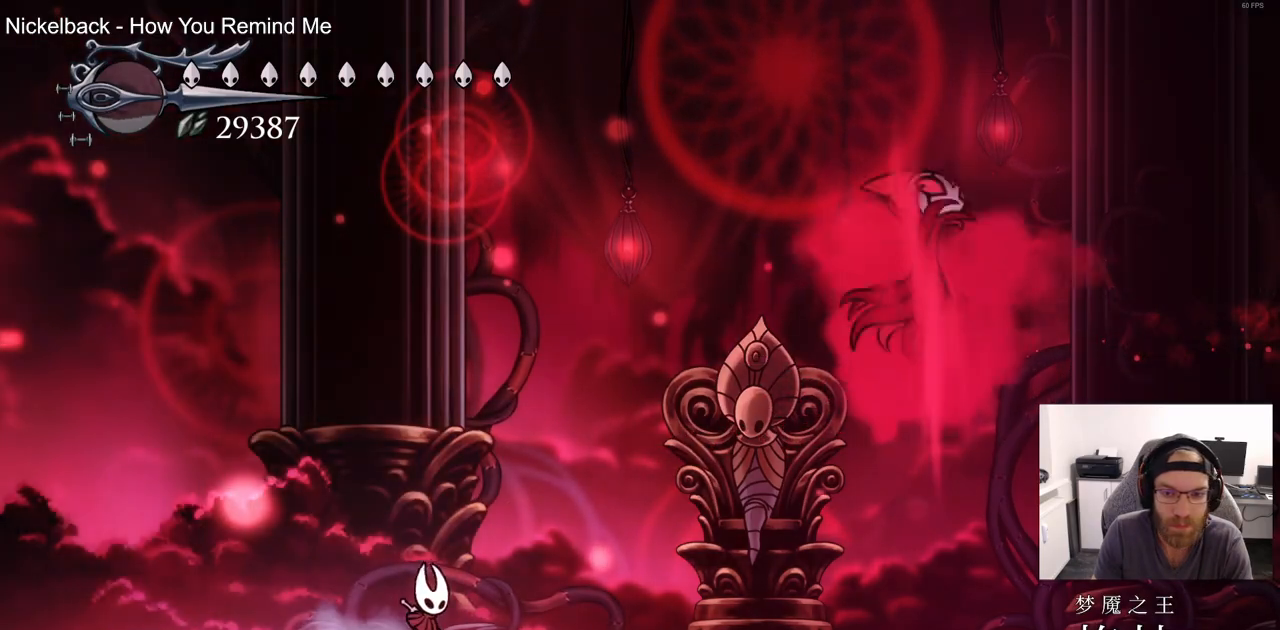
{"dt_ms": 500, "buttons": ["R2", "DPAD_RIGHT"], "left_stick": "center", "right_stick": "center", "events": [[450, "R2", "down"]]}
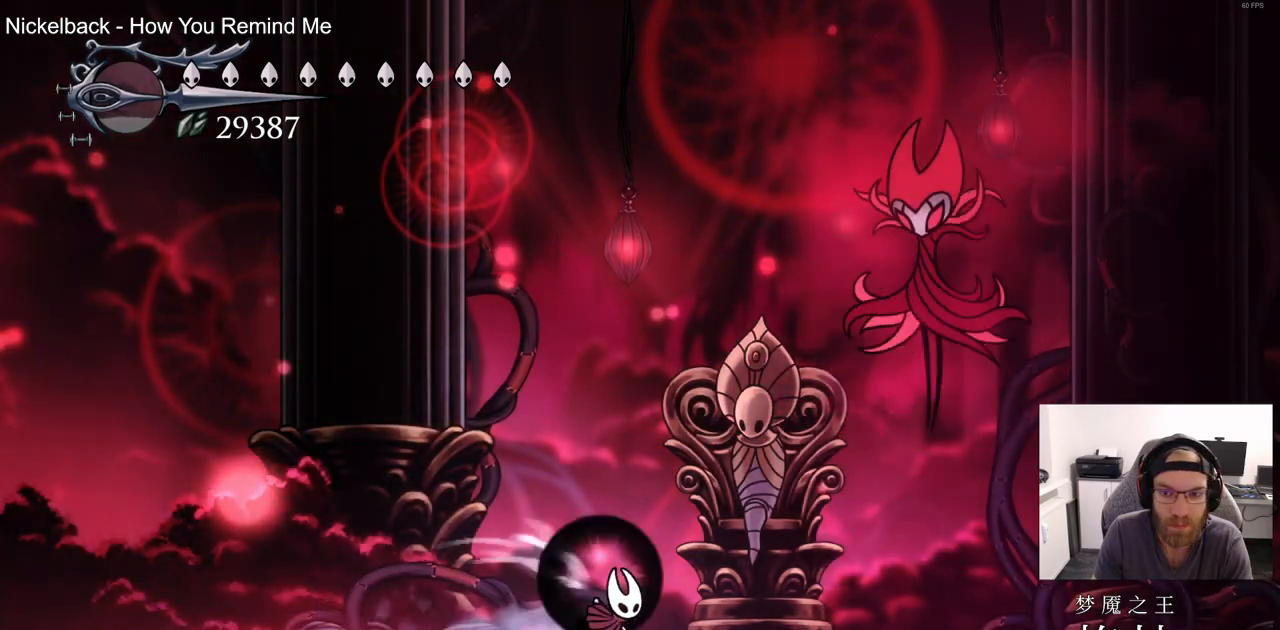
{"dt_ms": 500, "buttons": ["CROSS", "SQUARE", "DPAD_UP"], "left_stick": "center", "right_stick": "center", "events": [[200, "R2", "up"], [400, "CROSS", "down"], [400, "DPAD_RIGHT", "up"], [400, "DPAD_UP", "down"], [500, "SQUARE", "down"]]}
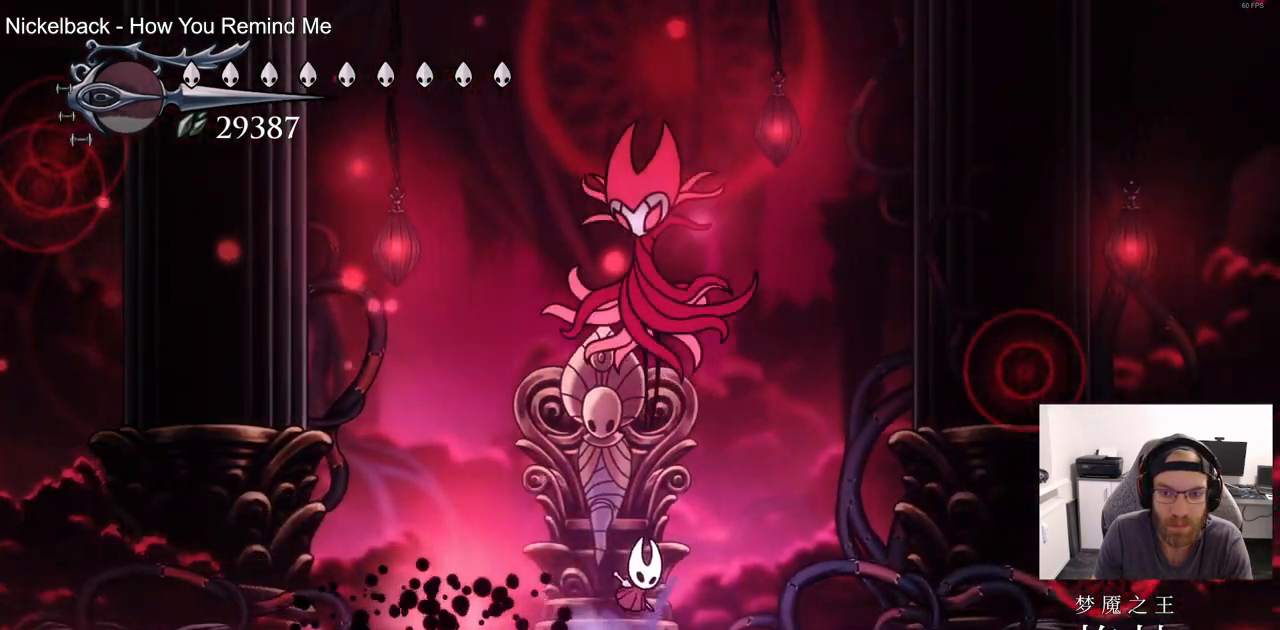
{"dt_ms": 500, "buttons": ["CROSS", "DPAD_UP", "DPAD_LEFT"], "left_stick": "center", "right_stick": "center", "events": [[33, "DPAD_RIGHT", "down"], [83, "CROSS", "up"], [83, "DPAD_UP", "up"], [150, "SQUARE", "up"], [433, "DPAD_UP", "down"], [467, "DPAD_RIGHT", "up"], [483, "DPAD_LEFT", "down"], [500, "CROSS", "down"]]}
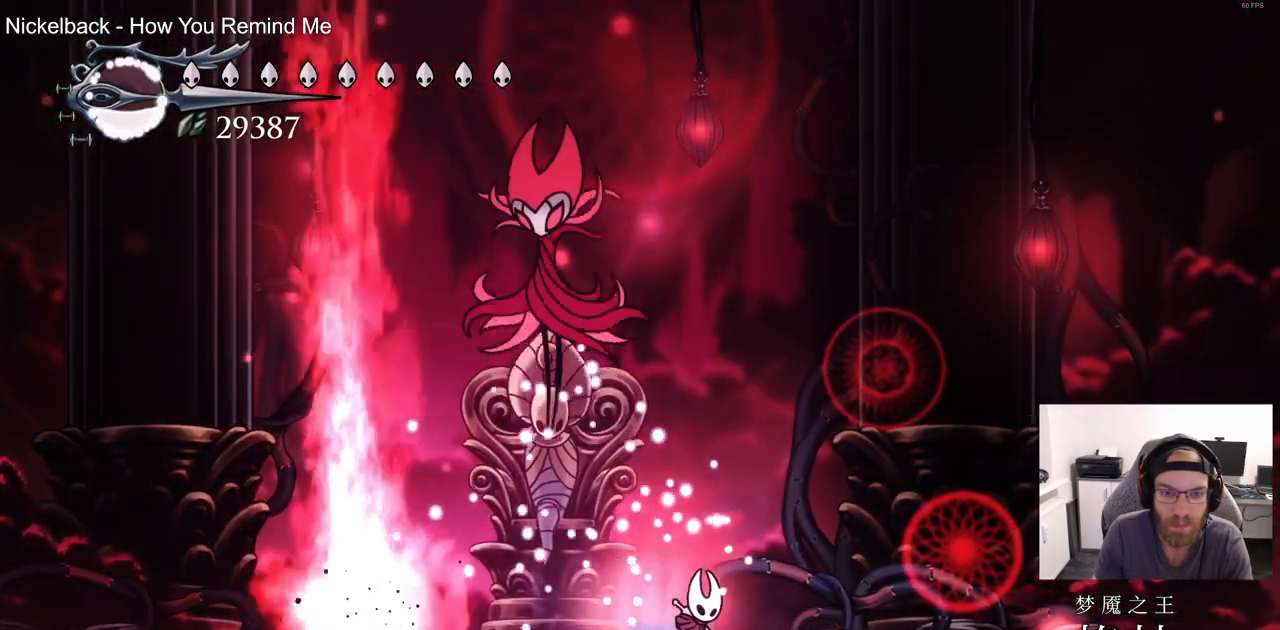
{"dt_ms": 500, "buttons": ["DPAD_RIGHT"], "left_stick": "center", "right_stick": "center", "events": [[133, "SQUARE", "down"], [150, "DPAD_LEFT", "up"], [167, "DPAD_RIGHT", "down"], [183, "DPAD_UP", "up"], [217, "CROSS", "up"], [250, "SQUARE", "up"]]}
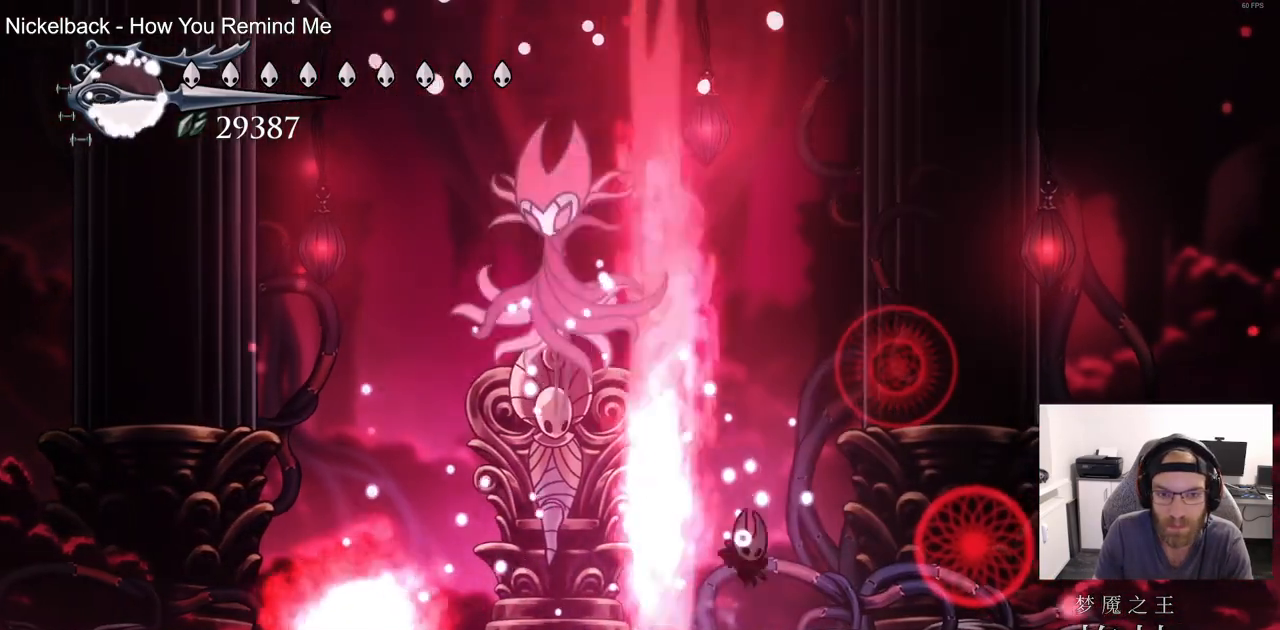
{"dt_ms": 500, "buttons": ["DPAD_RIGHT"], "left_stick": "center", "right_stick": "center", "events": []}